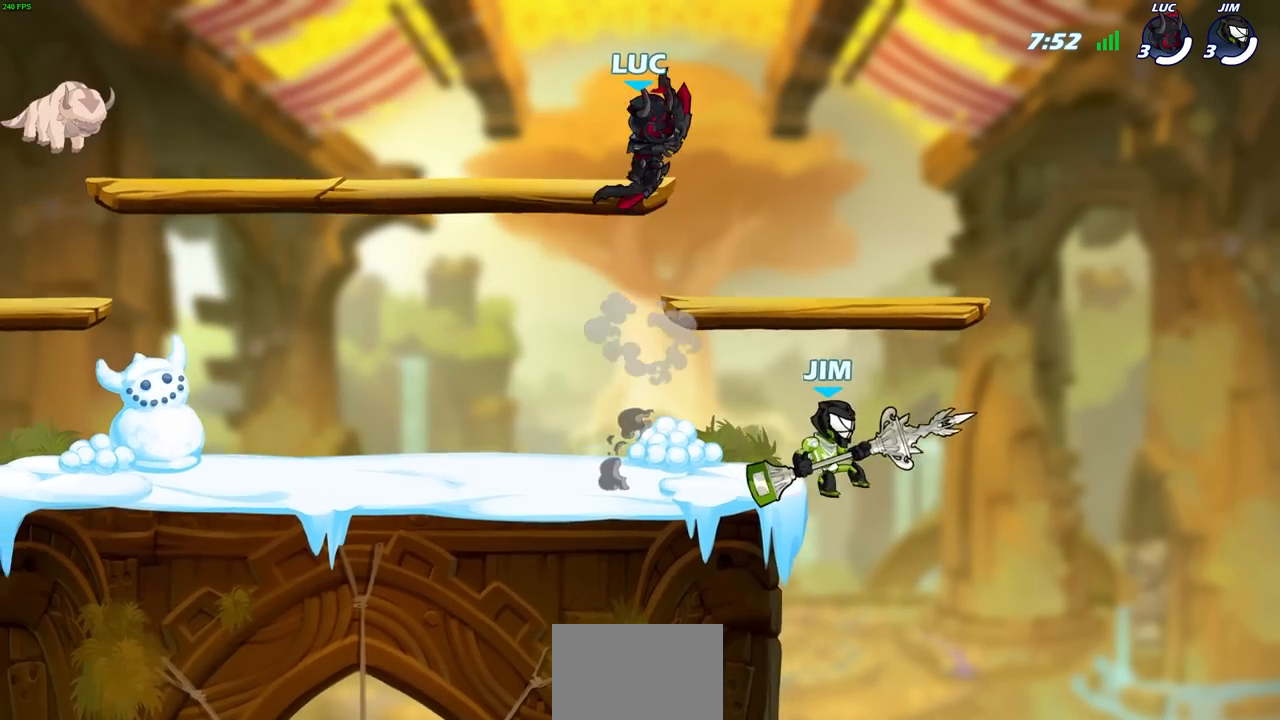
Gameplay with a controller (PlayStation layout); each line is a JSON object with the inputs held at the frame after it. "events" lists button and stick changes between this image and that frame as [ms after this image, input, new state], when the widget could be followed in between. Not read: R1.
{"buttons": [], "left_stick": "up-left", "right_stick": "center", "events": [[233, "left_stick", "down"], [333, "left_stick", "right"], [417, "left_stick", "up"], [483, "left_stick", "up-left"]]}
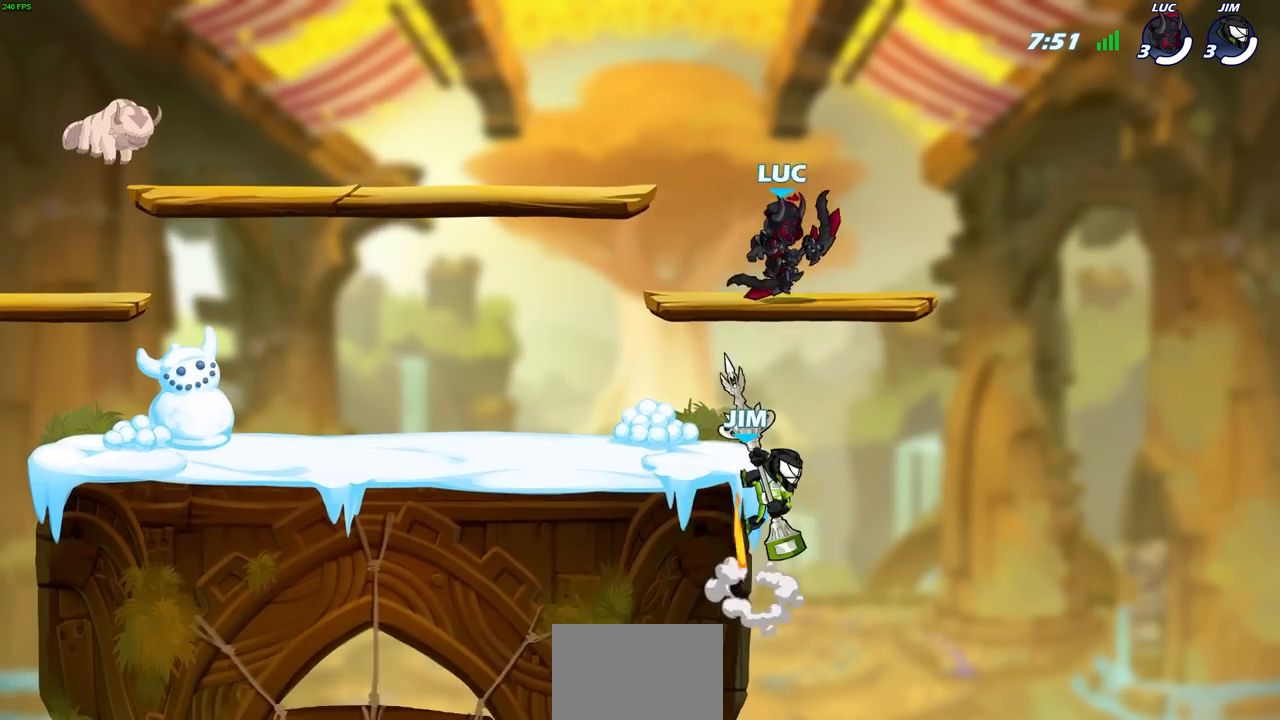
{"buttons": ["CIRCLE"], "left_stick": "center", "right_stick": "center", "events": [[100, "left_stick", "up"], [200, "left_stick", "up-right"], [367, "left_stick", "left"], [417, "CIRCLE", "down"], [483, "left_stick", "center"]]}
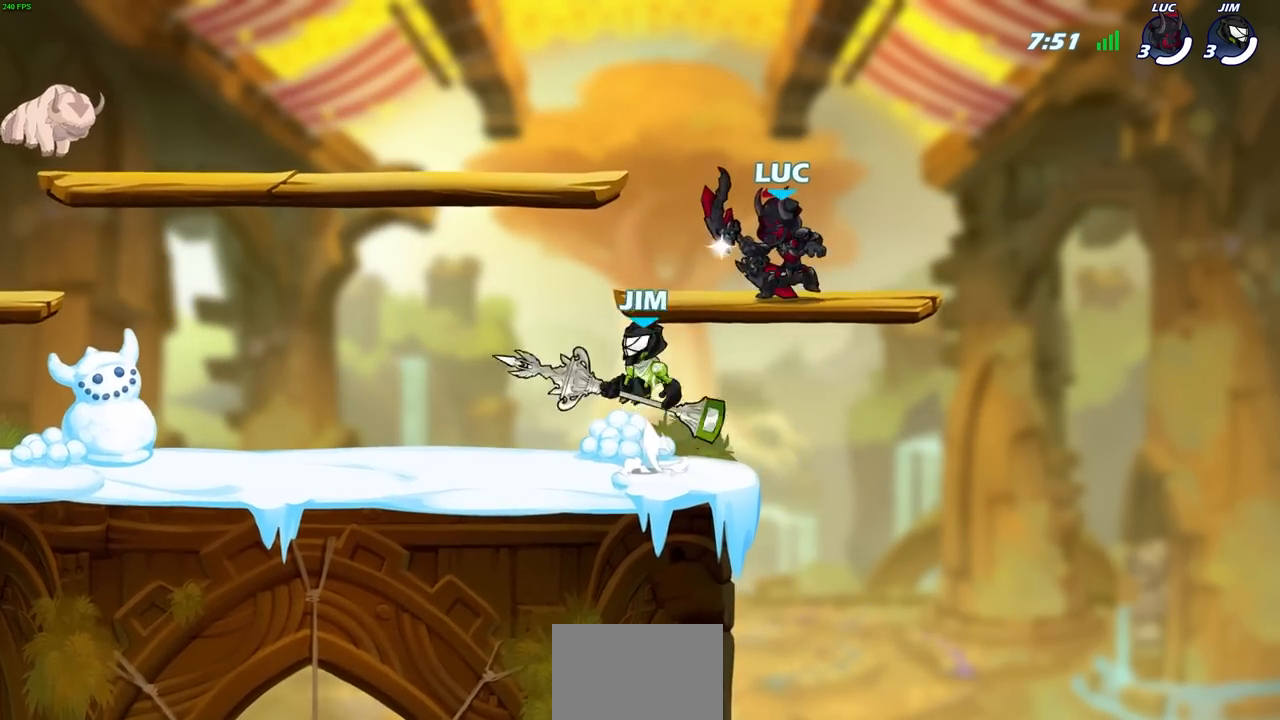
{"buttons": [], "left_stick": "center", "right_stick": "center", "events": [[17, "CIRCLE", "up"]]}
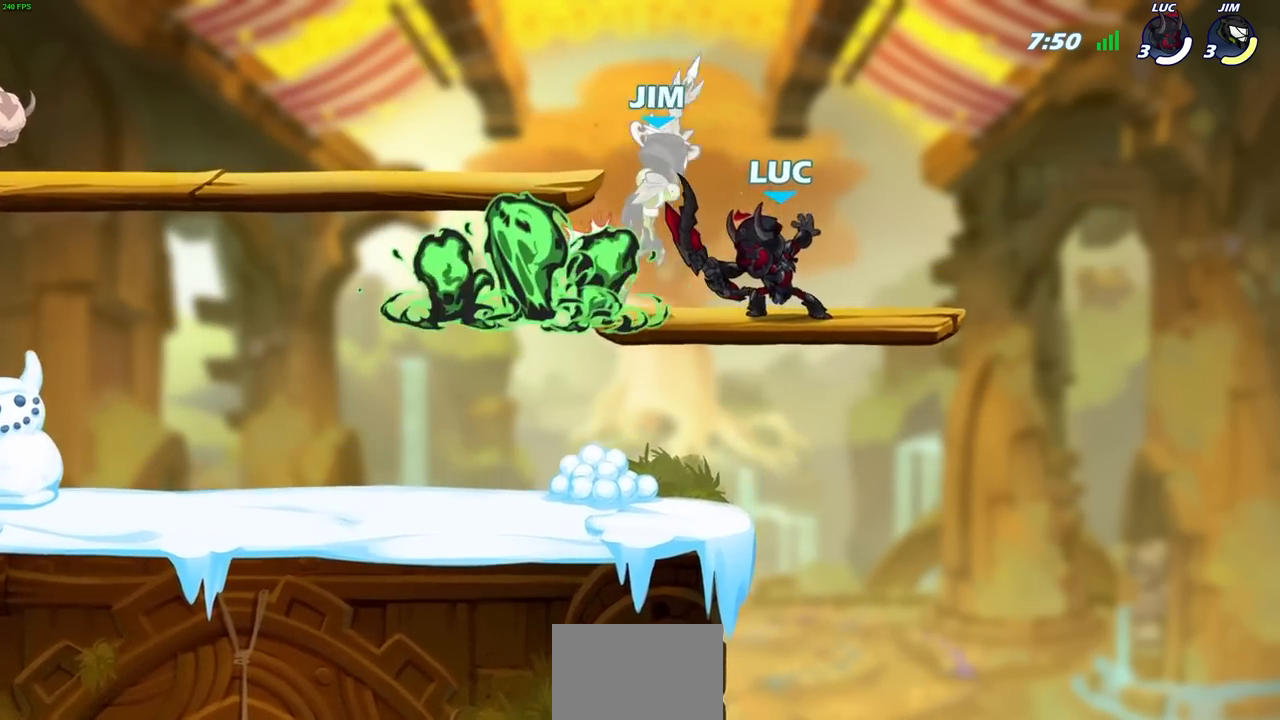
{"buttons": ["SQUARE"], "left_stick": "center", "right_stick": "down-left", "events": [[333, "left_stick", "up-right"], [350, "CROSS", "down"], [433, "SQUARE", "down"], [433, "left_stick", "center"], [483, "CROSS", "up"], [483, "right_stick", "down-left"]]}
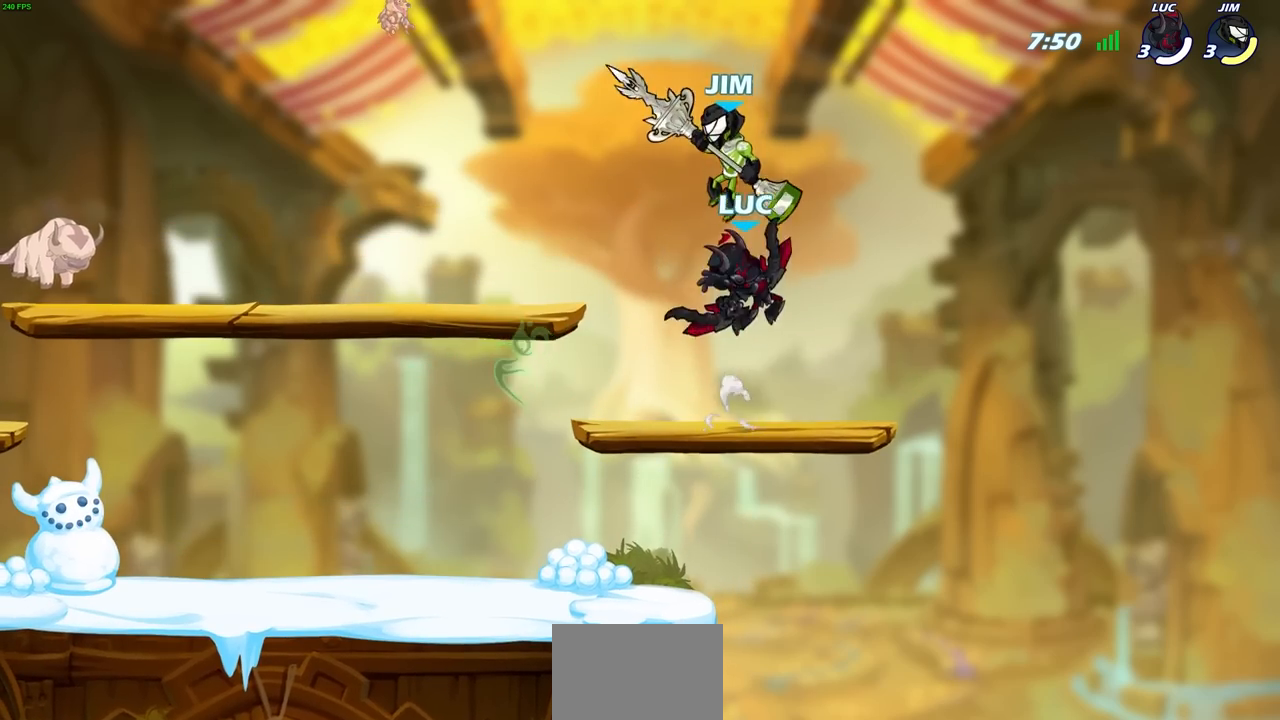
{"buttons": [], "left_stick": "center", "right_stick": "center", "events": [[17, "SQUARE", "up"], [17, "right_stick", "center"]]}
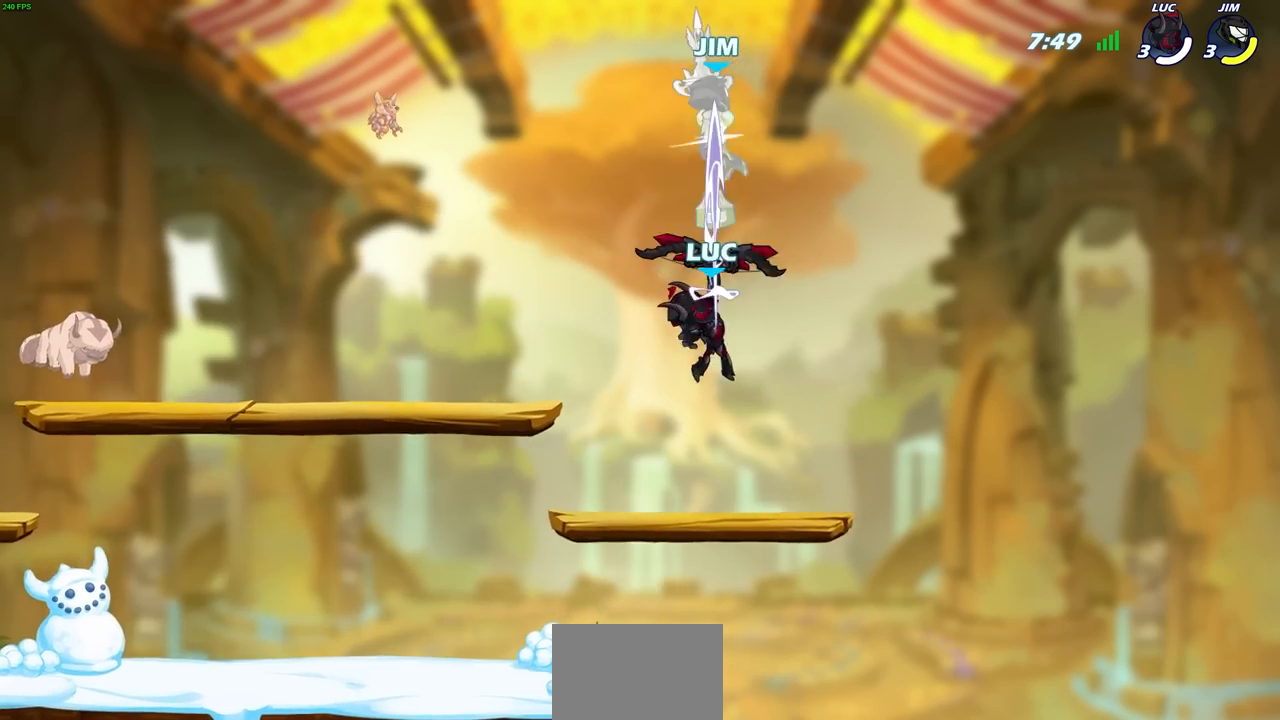
{"buttons": [], "left_stick": "center", "right_stick": "center", "events": [[83, "left_stick", "right"], [250, "CROSS", "down"], [333, "CROSS", "up"], [333, "left_stick", "center"], [367, "R2", "down"], [400, "CIRCLE", "down"], [483, "R2", "up"], [500, "CIRCLE", "up"]]}
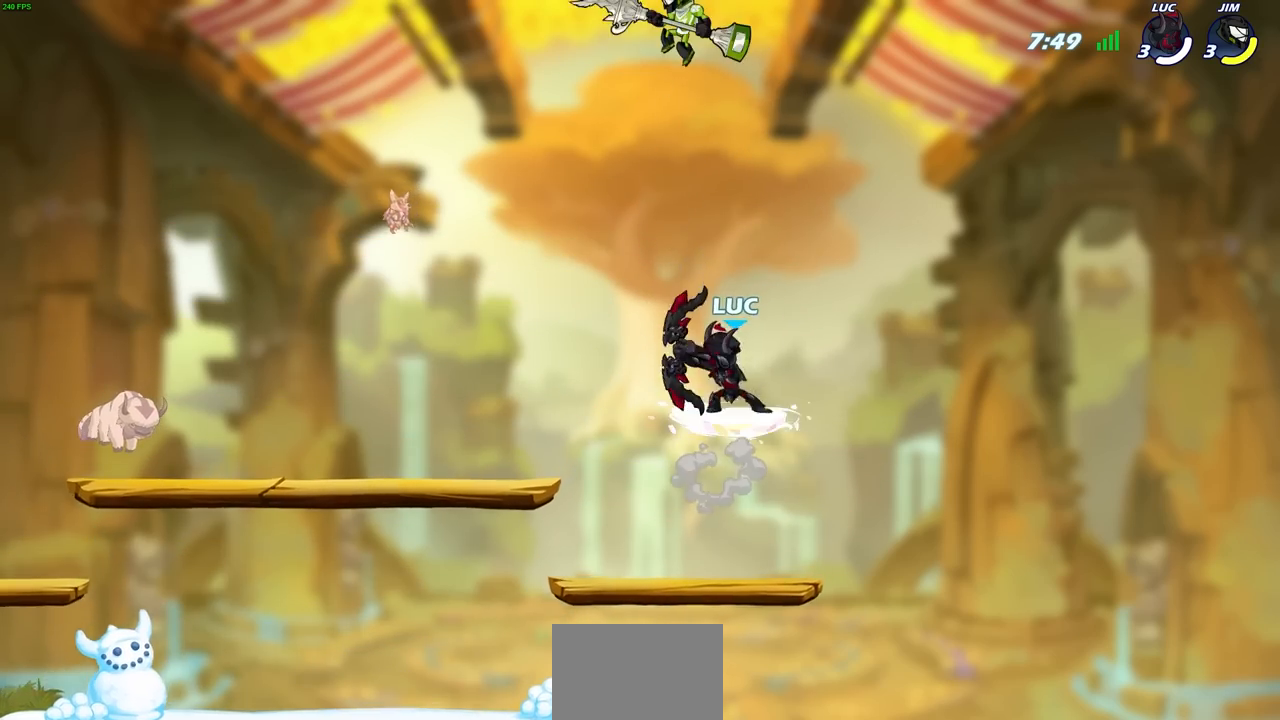
{"buttons": [], "left_stick": "center", "right_stick": "center", "events": []}
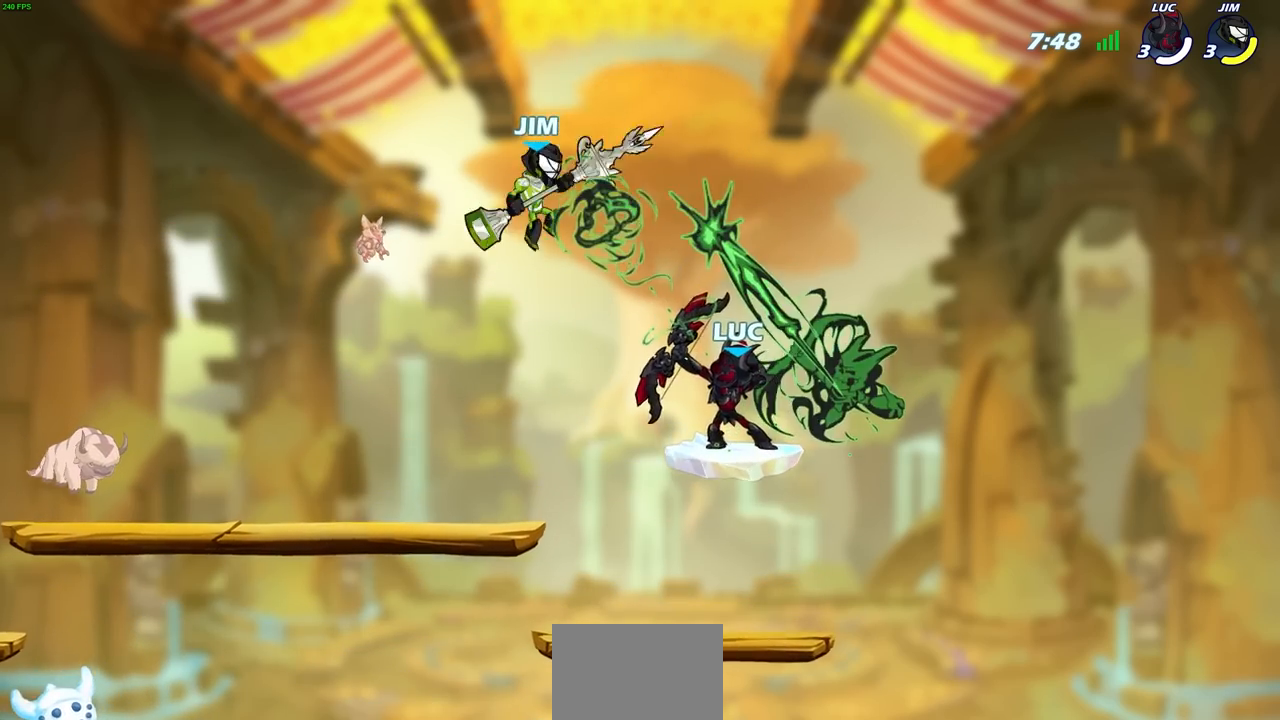
{"buttons": [], "left_stick": "left", "right_stick": "center", "events": [[117, "left_stick", "right"], [300, "CROSS", "down"], [333, "left_stick", "up"], [433, "left_stick", "left"], [467, "CROSS", "up"]]}
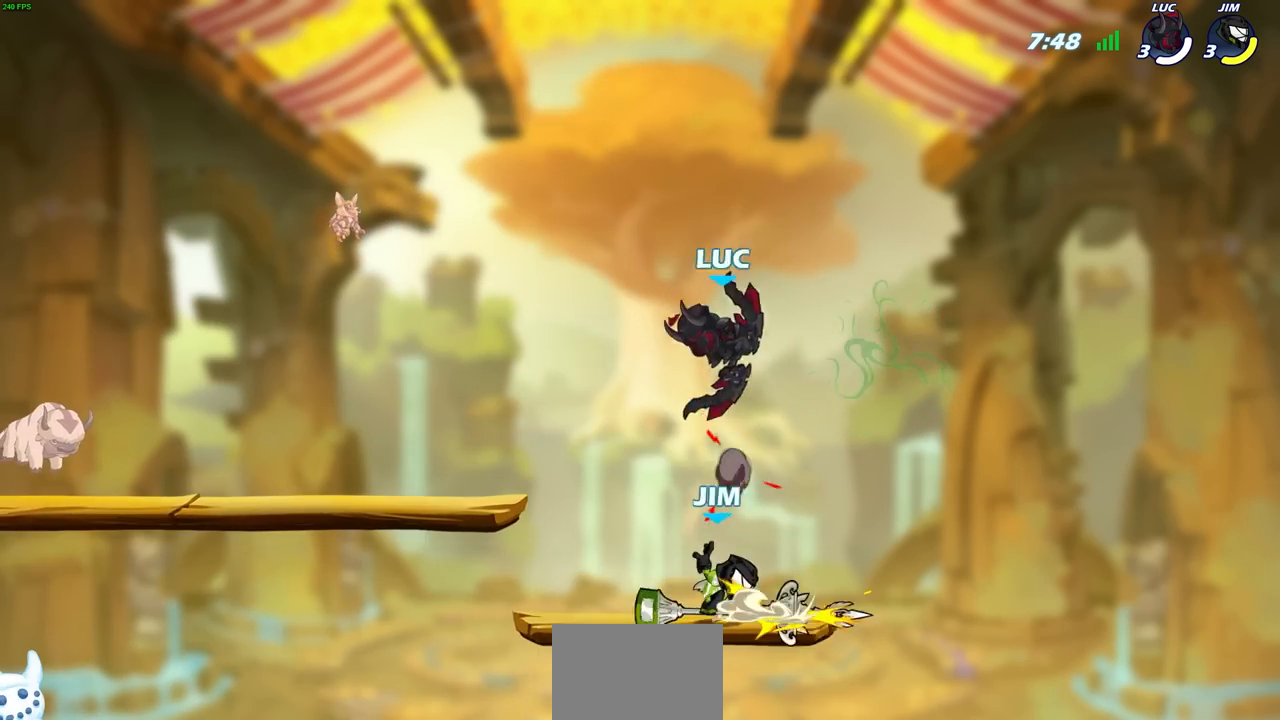
{"buttons": [], "left_stick": "center", "right_stick": "center", "events": [[83, "left_stick", "down"], [200, "left_stick", "down-right"], [283, "SQUARE", "down"], [317, "left_stick", "down"], [367, "SQUARE", "up"], [433, "left_stick", "center"]]}
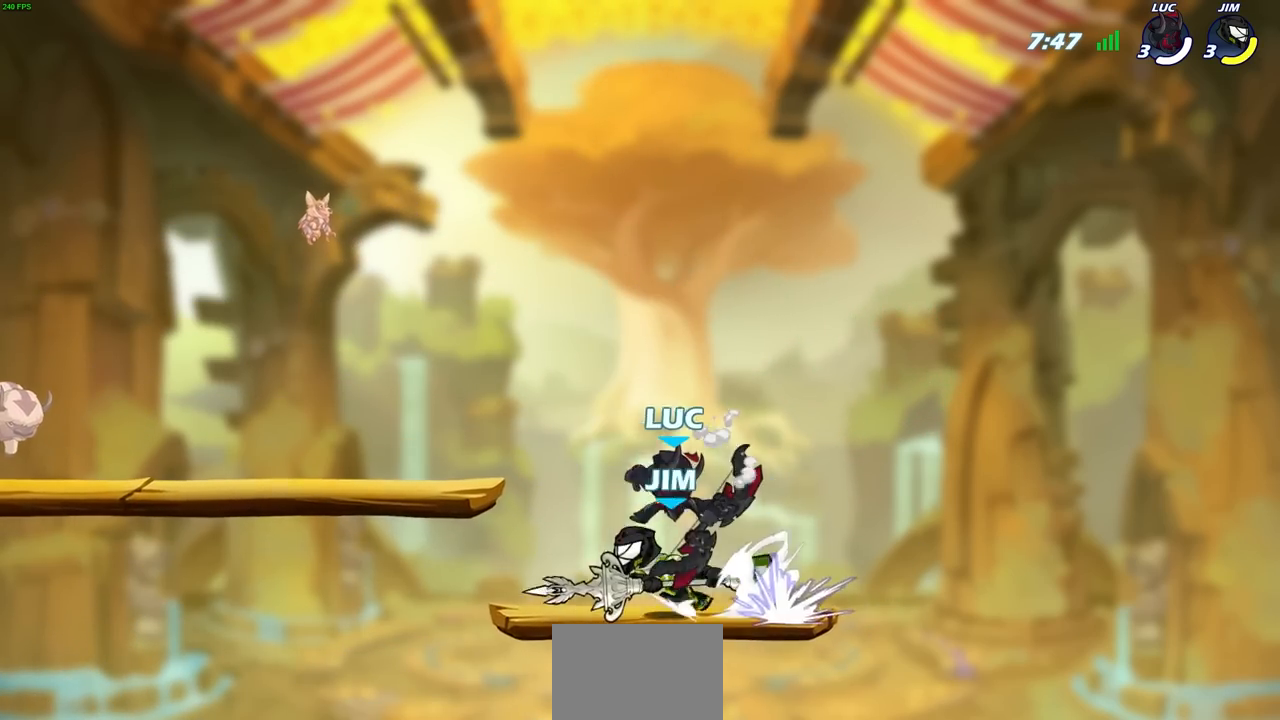
{"buttons": ["CROSS"], "left_stick": "up", "right_stick": "center", "events": [[300, "left_stick", "right"], [400, "CROSS", "down"], [500, "left_stick", "up"]]}
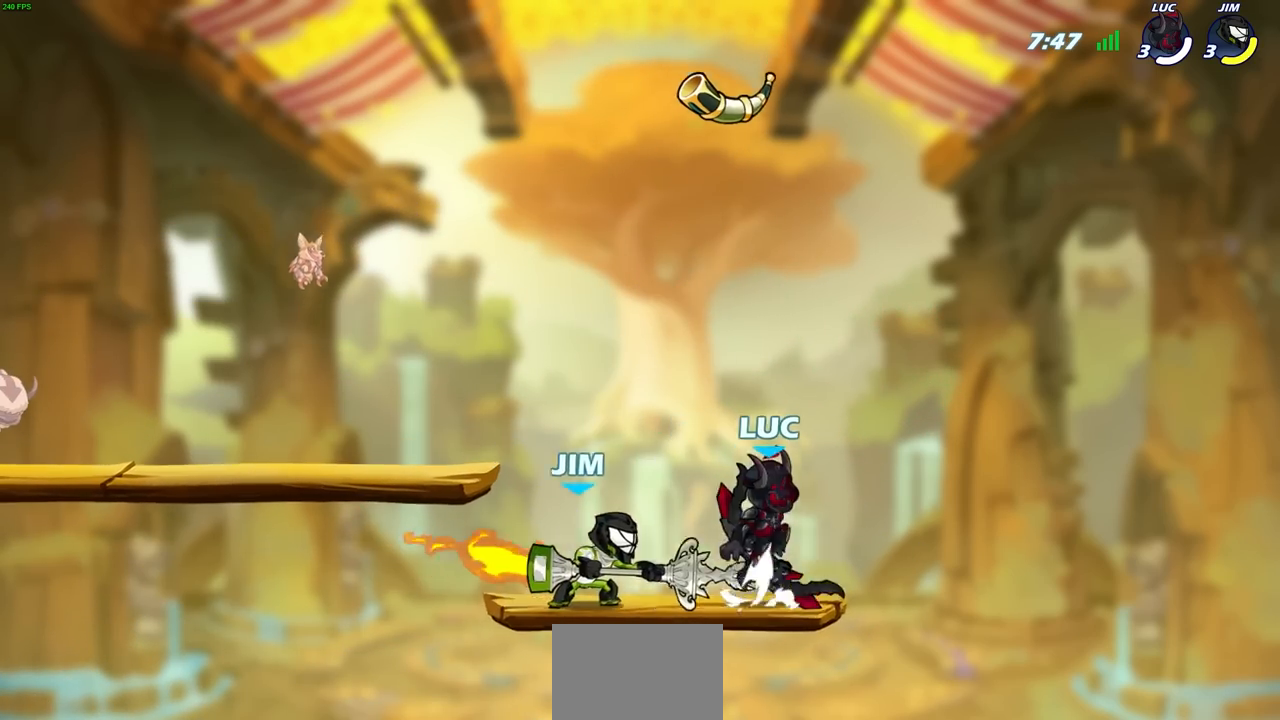
{"buttons": [], "left_stick": "center", "right_stick": "center", "events": [[83, "CROSS", "up"], [83, "left_stick", "left"], [150, "left_stick", "down-left"], [283, "SQUARE", "down"], [317, "left_stick", "up-left"], [350, "SQUARE", "up"], [383, "left_stick", "center"]]}
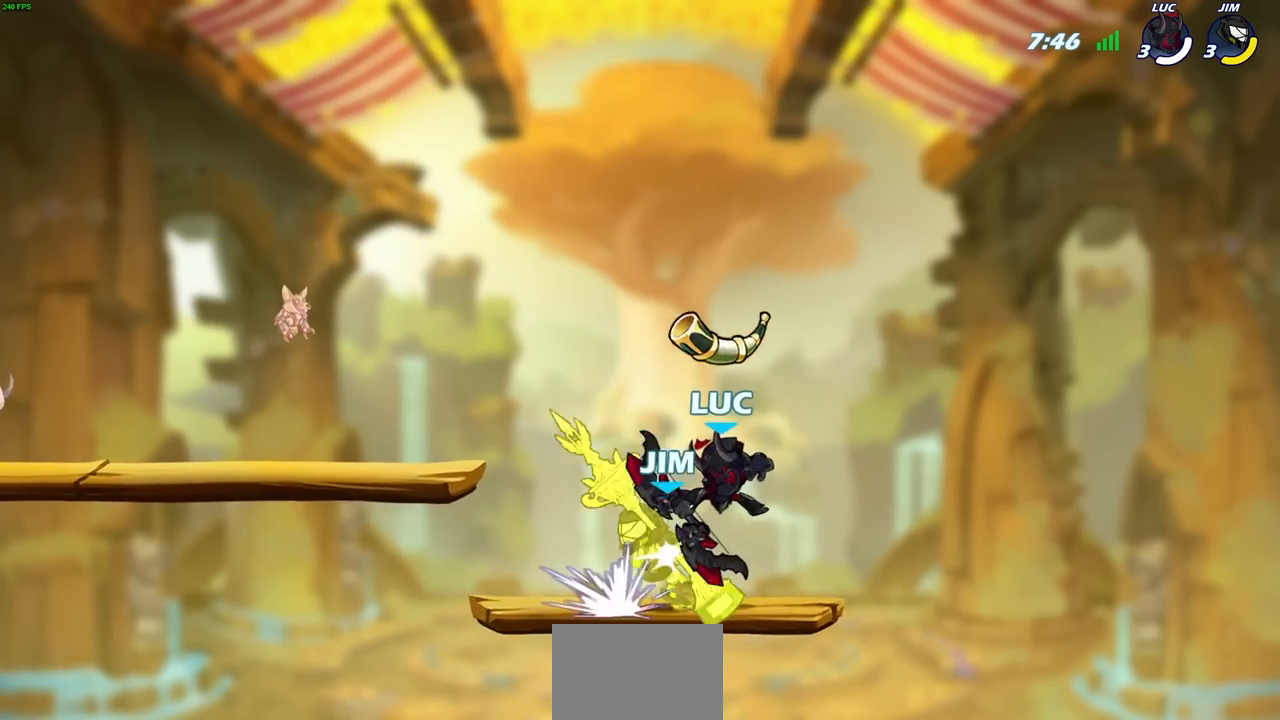
{"buttons": [], "left_stick": "center", "right_stick": "center", "events": [[150, "left_stick", "up-left"], [233, "left_stick", "left"], [333, "R2", "down"], [333, "SQUARE", "down"], [400, "R2", "up"], [400, "left_stick", "center"], [433, "SQUARE", "up"]]}
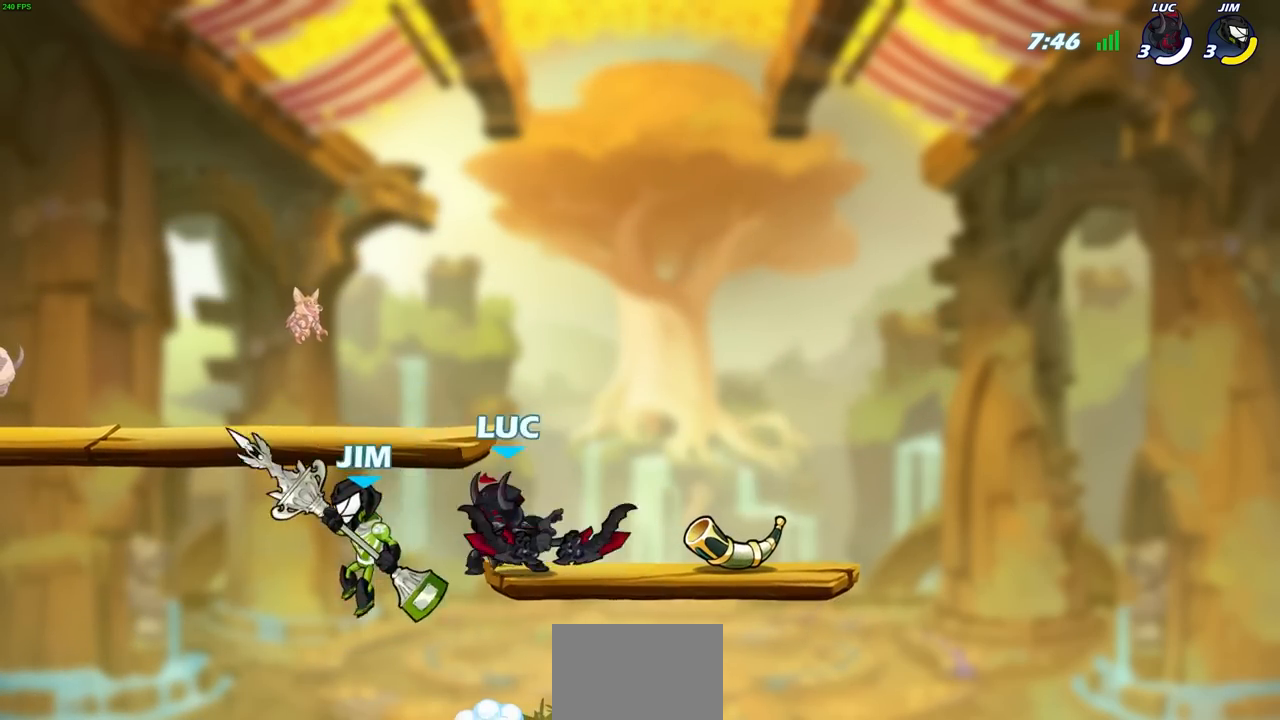
{"buttons": [], "left_stick": "up-left", "right_stick": "center", "events": [[400, "left_stick", "left"], [467, "left_stick", "up-left"]]}
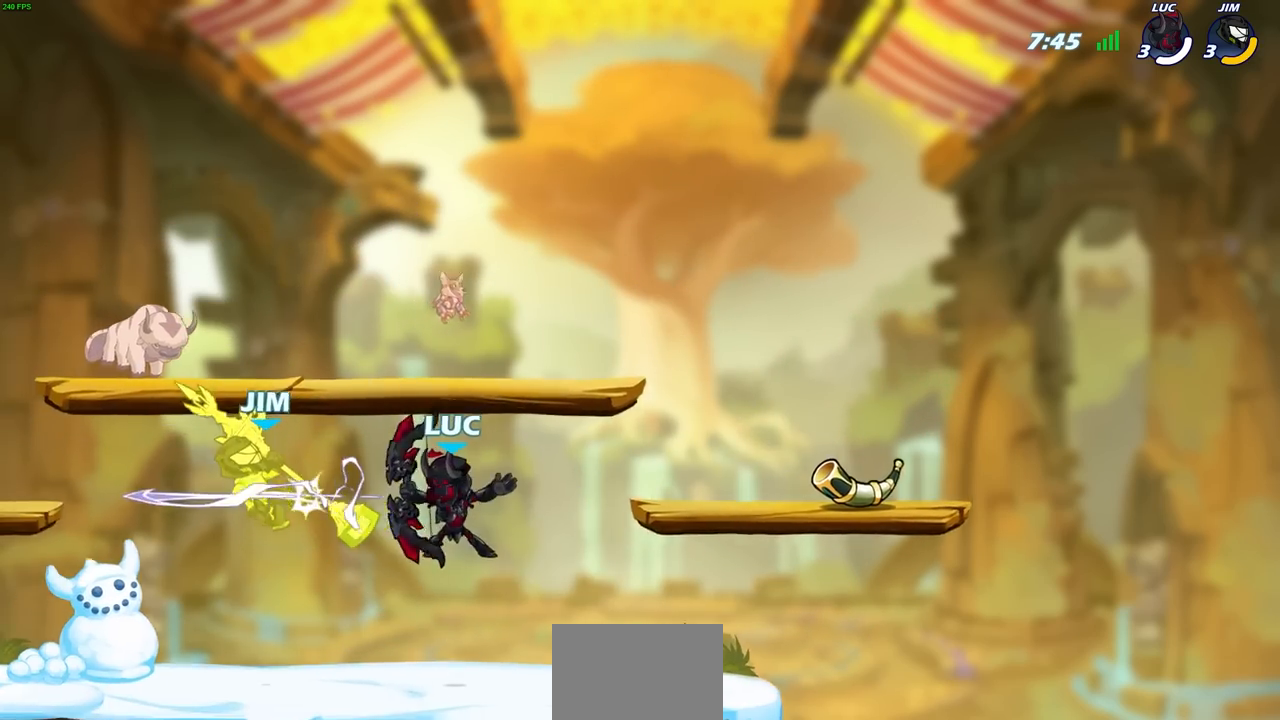
{"buttons": [], "left_stick": "center", "right_stick": "center", "events": [[50, "R2", "down"], [133, "left_stick", "down-left"], [150, "SQUARE", "down"], [200, "R2", "up"], [233, "left_stick", "center"], [250, "SQUARE", "up"]]}
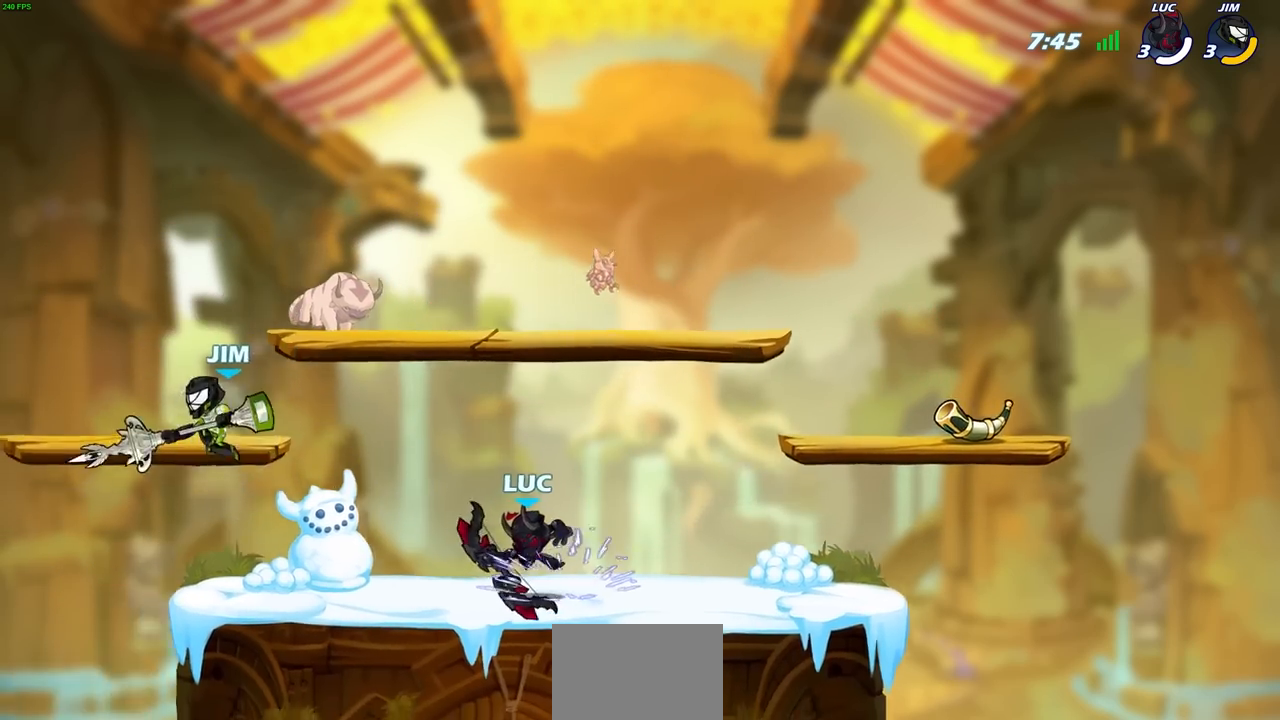
{"buttons": [], "left_stick": "center", "right_stick": "center", "events": [[317, "SQUARE", "down"], [433, "SQUARE", "up"]]}
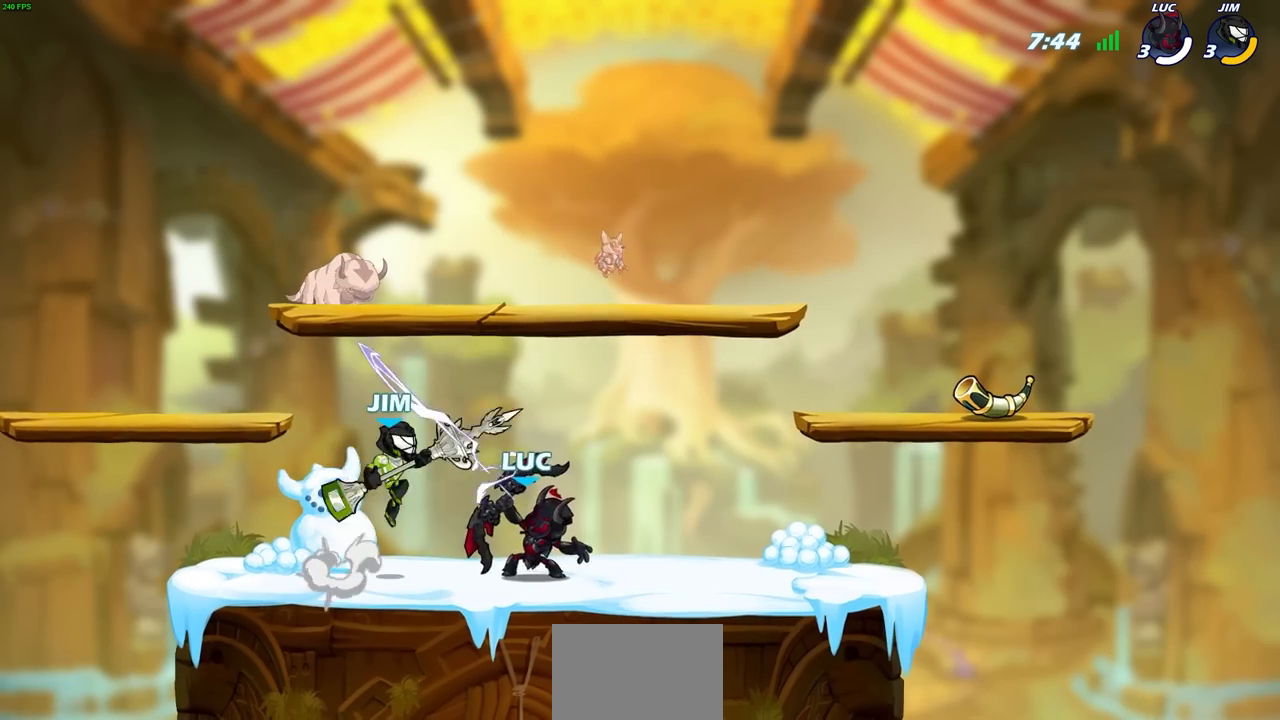
{"buttons": [], "left_stick": "up", "right_stick": "center", "events": [[317, "CROSS", "down"], [333, "left_stick", "up-right"], [417, "left_stick", "up"], [433, "CROSS", "up"]]}
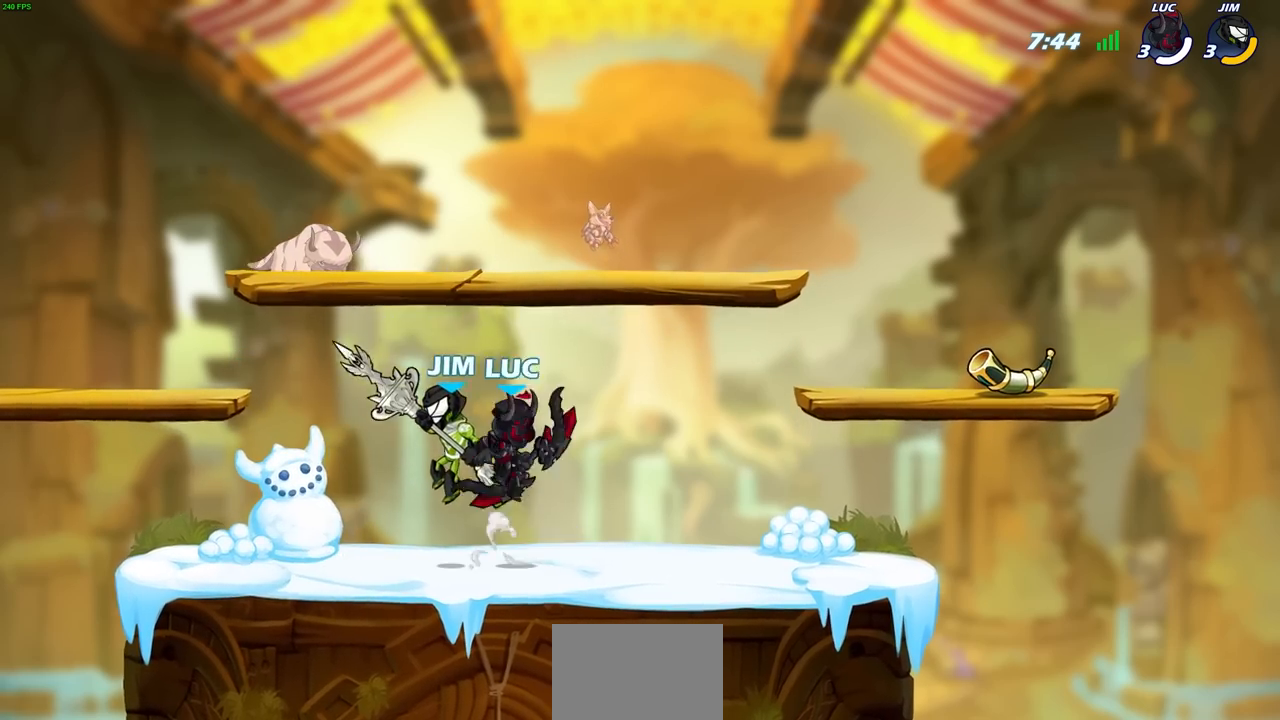
{"buttons": ["CROSS"], "left_stick": "up-left", "right_stick": "center", "events": [[83, "left_stick", "left"], [133, "left_stick", "down"], [217, "left_stick", "right"], [317, "left_stick", "up-left"], [383, "CROSS", "down"]]}
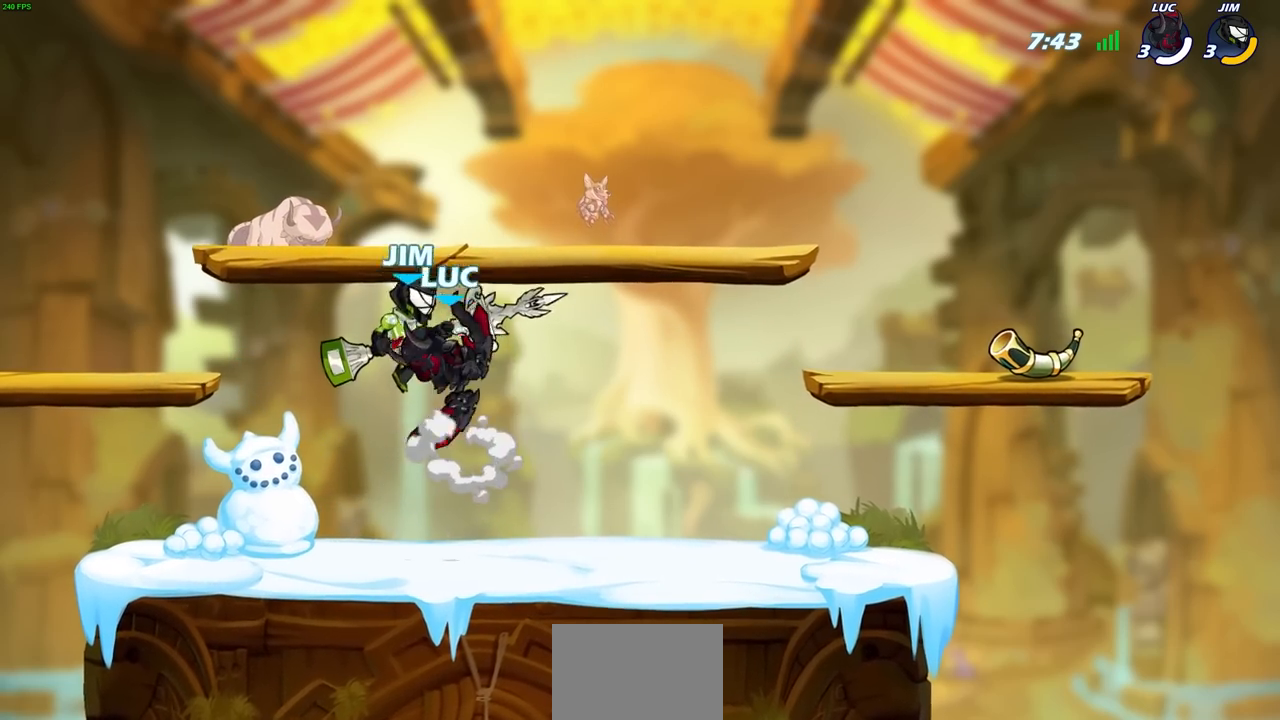
{"buttons": [], "left_stick": "left", "right_stick": "center", "events": [[33, "CROSS", "up"], [50, "left_stick", "right"], [150, "left_stick", "down-left"], [283, "left_stick", "up-left"], [350, "left_stick", "up-right"], [417, "left_stick", "left"]]}
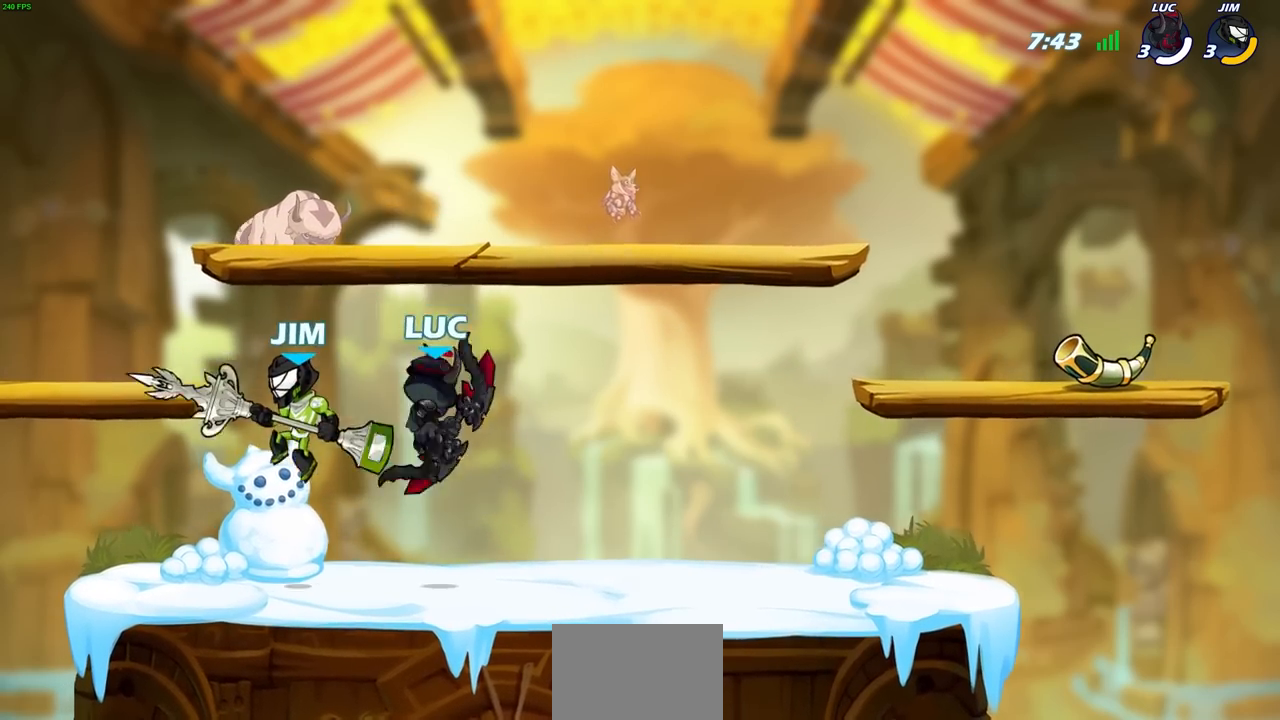
{"buttons": [], "left_stick": "left", "right_stick": "center", "events": [[67, "CROSS", "down"], [217, "CROSS", "up"], [250, "left_stick", "up-right"], [433, "left_stick", "left"]]}
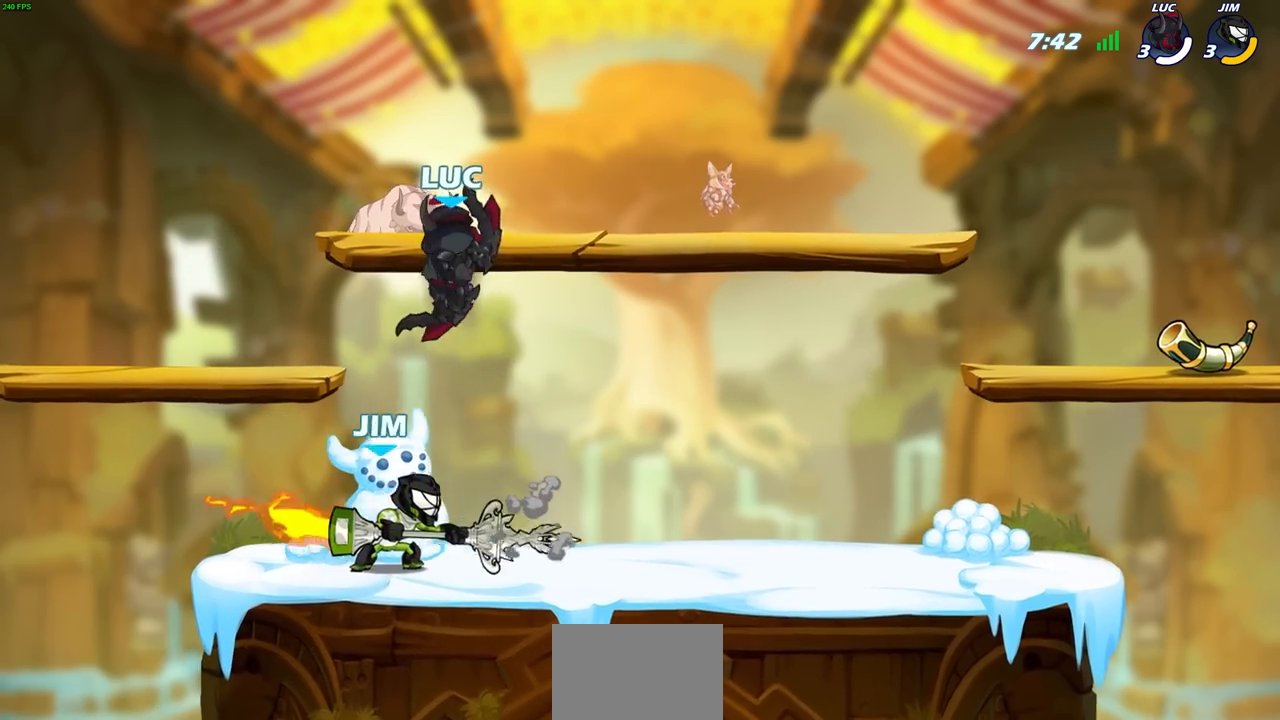
{"buttons": [], "left_stick": "center", "right_stick": "center", "events": [[83, "left_stick", "down-left"], [267, "SQUARE", "down"], [267, "left_stick", "up-right"], [333, "SQUARE", "up"], [350, "left_stick", "center"]]}
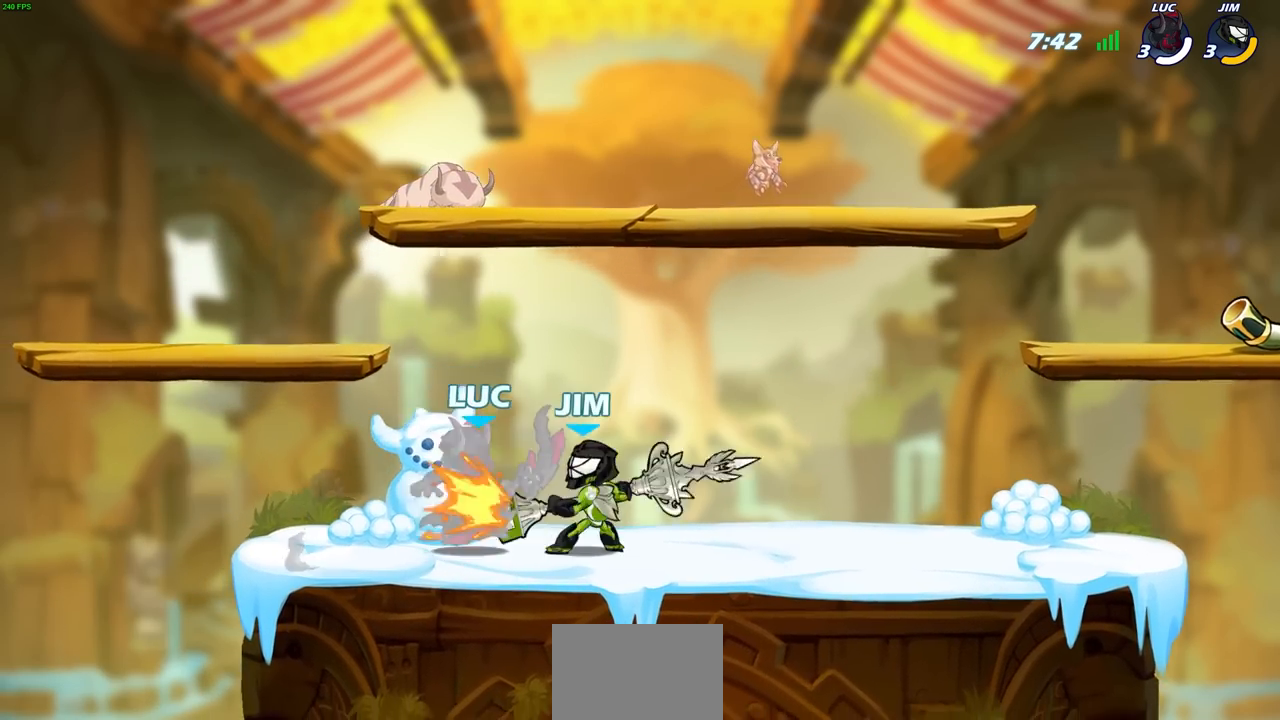
{"buttons": [], "left_stick": "center", "right_stick": "center", "events": [[200, "left_stick", "right"], [250, "left_stick", "center"]]}
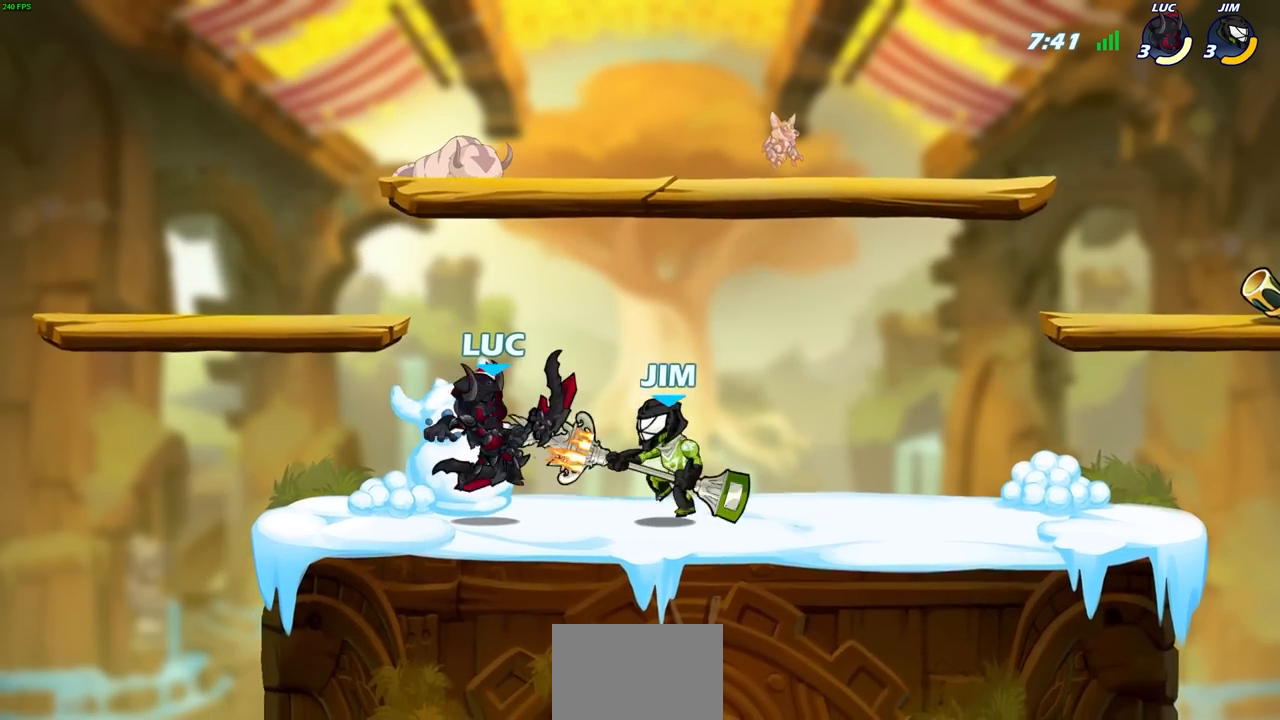
{"buttons": [], "left_stick": "center", "right_stick": "center", "events": [[100, "R2", "down"], [150, "left_stick", "right"], [217, "SQUARE", "down"], [317, "R2", "up"], [317, "SQUARE", "up"], [317, "left_stick", "center"]]}
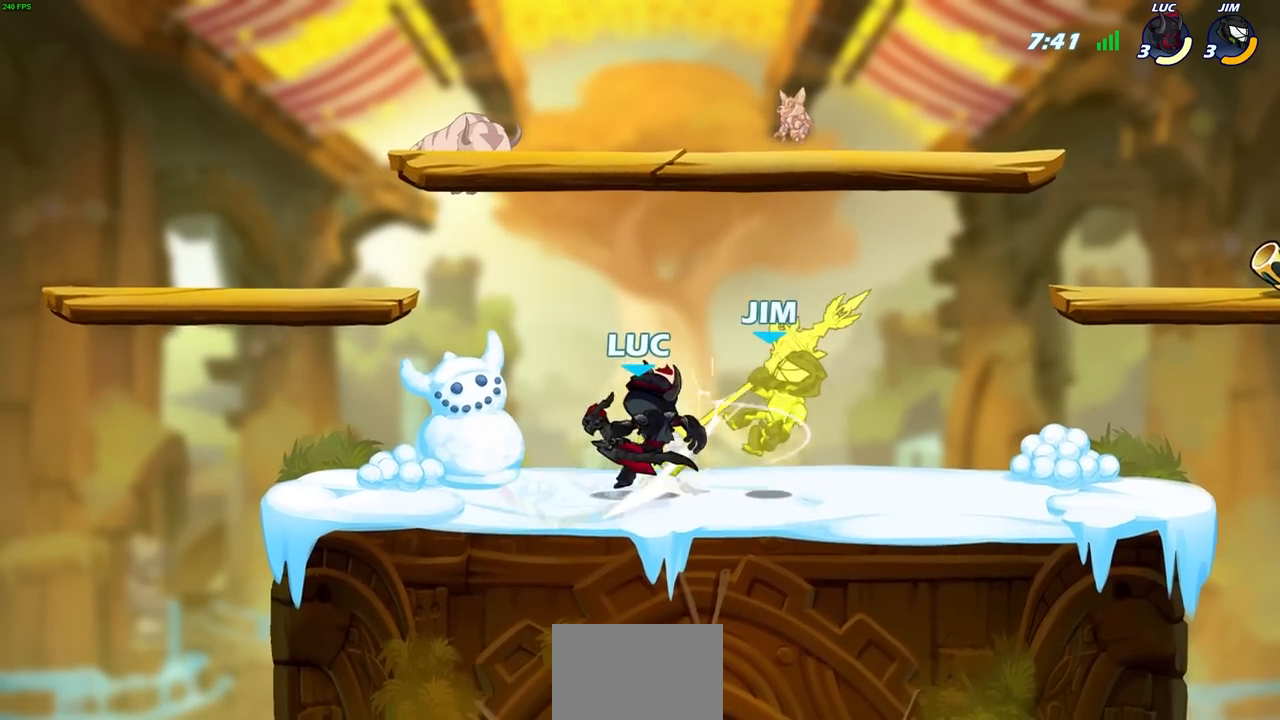
{"buttons": [], "left_stick": "down", "right_stick": "center", "events": [[350, "left_stick", "down"], [433, "SQUARE", "down"], [500, "SQUARE", "up"]]}
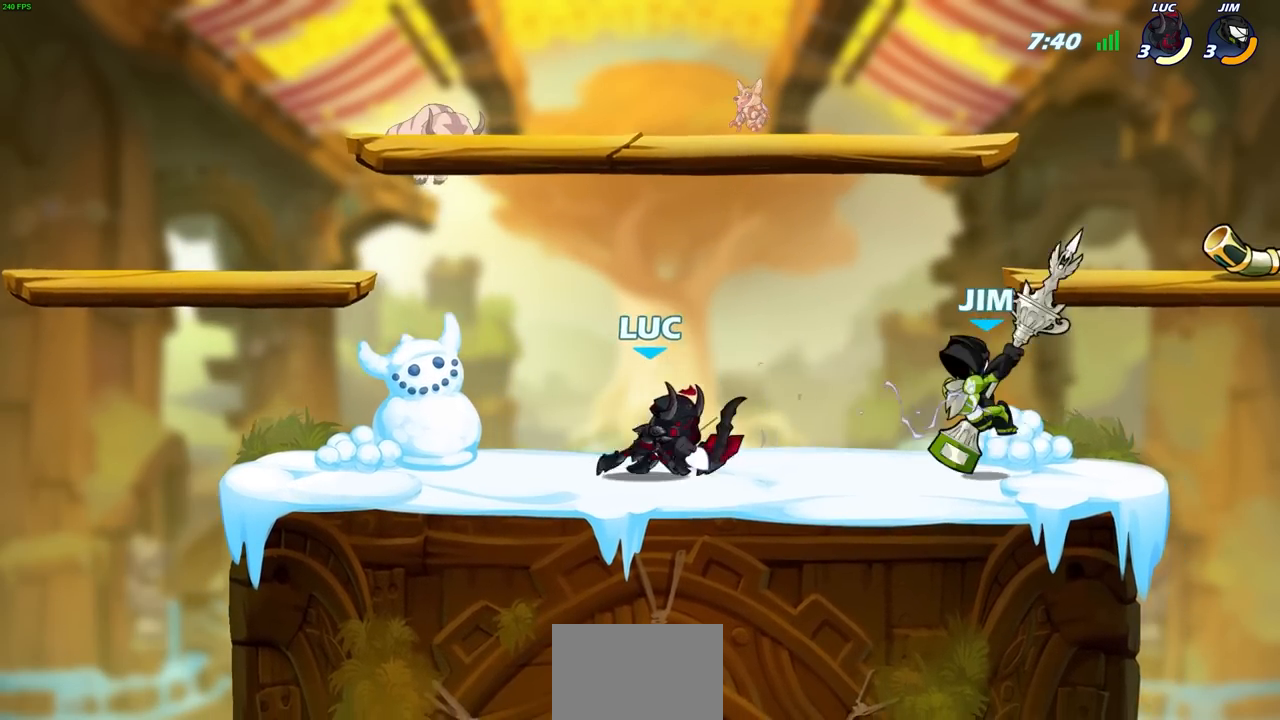
{"buttons": [], "left_stick": "up", "right_stick": "center", "events": [[33, "left_stick", "center"], [67, "SQUARE", "down"], [150, "SQUARE", "up"], [233, "SQUARE", "down"], [333, "SQUARE", "up"], [367, "SQUARE", "down"], [433, "SQUARE", "up"], [450, "left_stick", "up"]]}